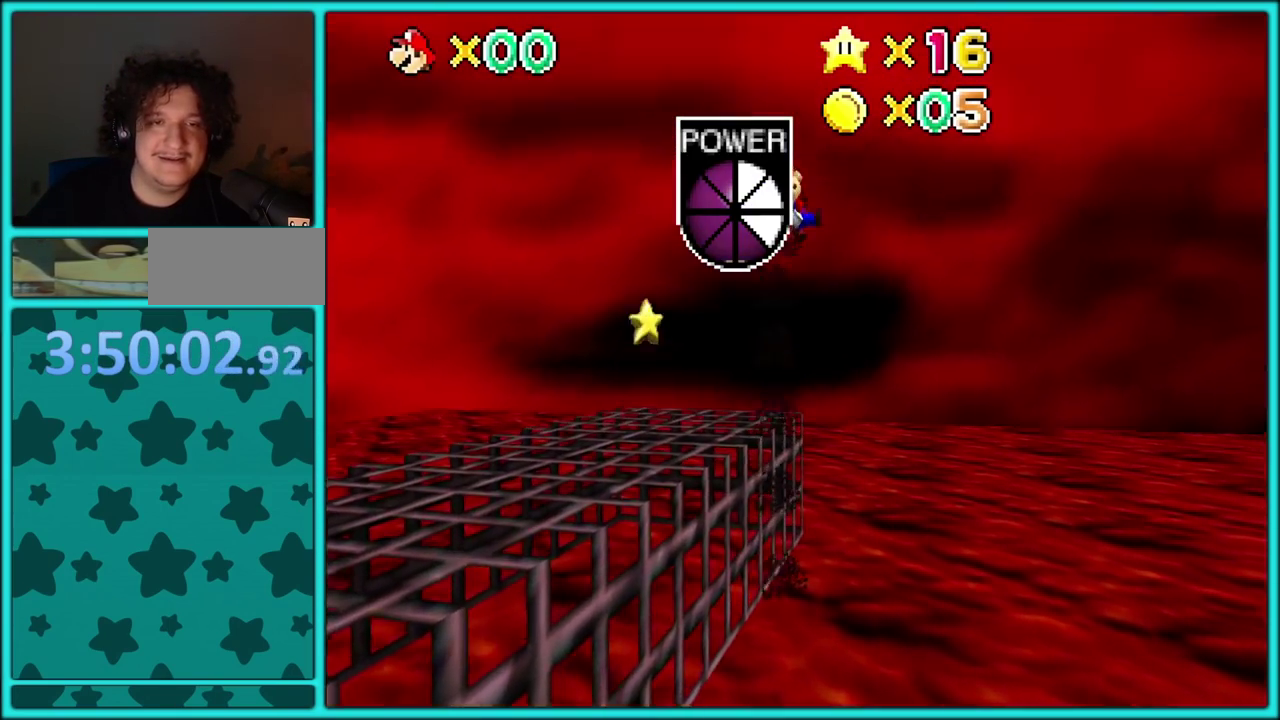
Gameplay with a controller (Nintendo layout); each line is a JSON object with the inputs held at the frame after it. "events" lists button and stick changes between this image and that frame as [ms after this image, input, new state], when the widget could be followed in between. Not read: L3 R3.
{"buttons": [], "left_stick": "right", "events": [[117, "C_RIGHT", "down"], [117, "left_stick", "down"], [233, "C_RIGHT", "up"], [333, "C_RIGHT", "down"], [450, "C_RIGHT", "up"], [467, "left_stick", "right"]]}
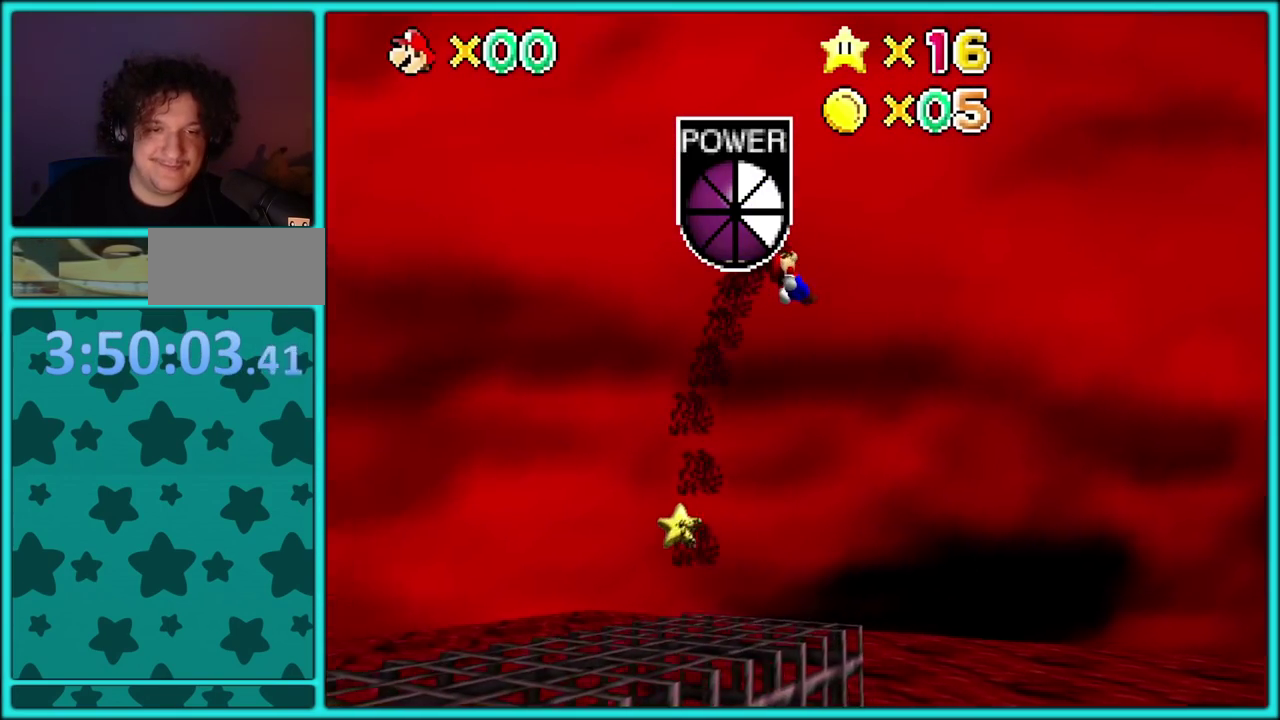
{"buttons": ["C_RIGHT"], "left_stick": "right", "events": [[467, "C_RIGHT", "down"]]}
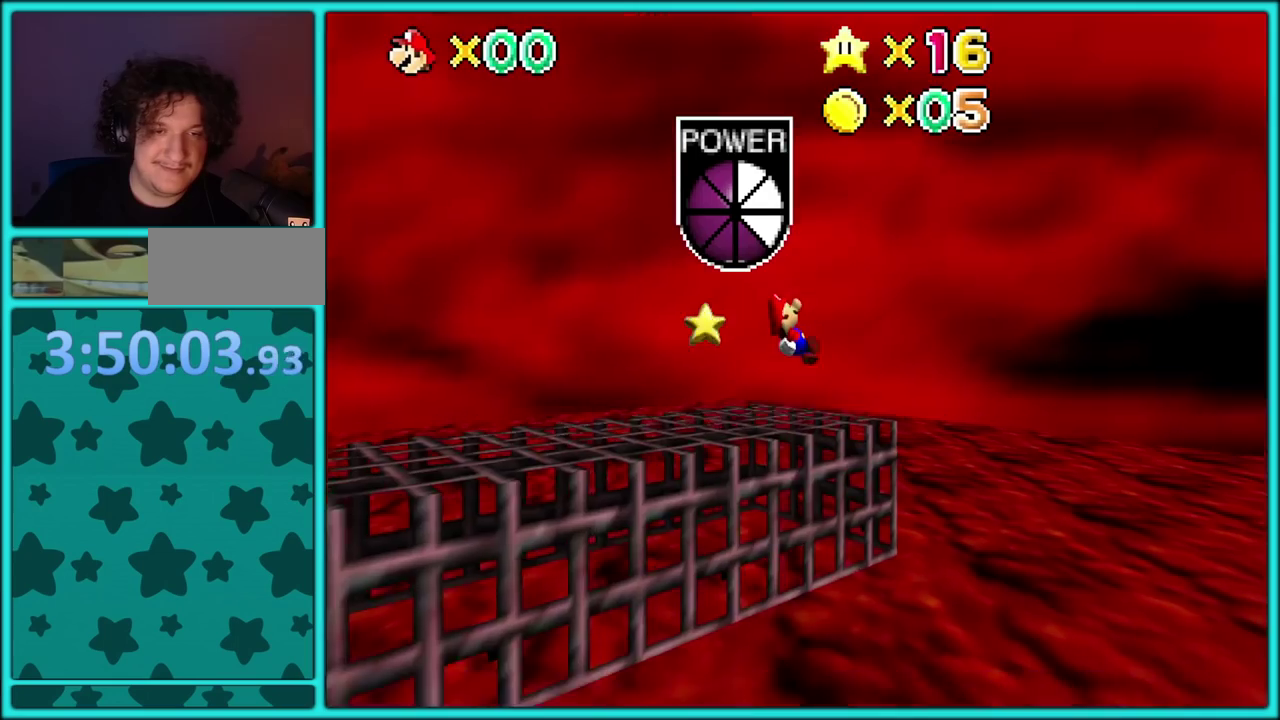
{"buttons": [], "left_stick": "up"}
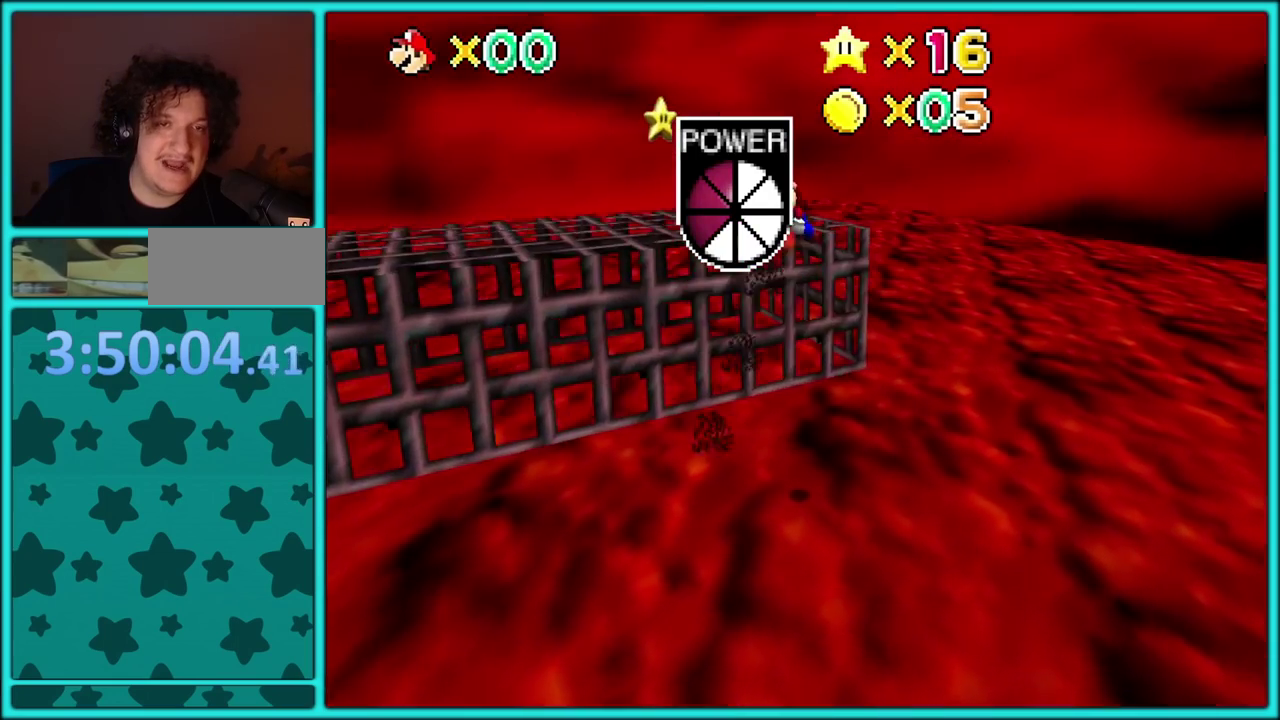
{"buttons": [], "left_stick": "left", "events": [[17, "C_RIGHT", "down"], [50, "left_stick", "up-left"], [133, "C_RIGHT", "up"], [383, "left_stick", "center"], [500, "left_stick", "left"]]}
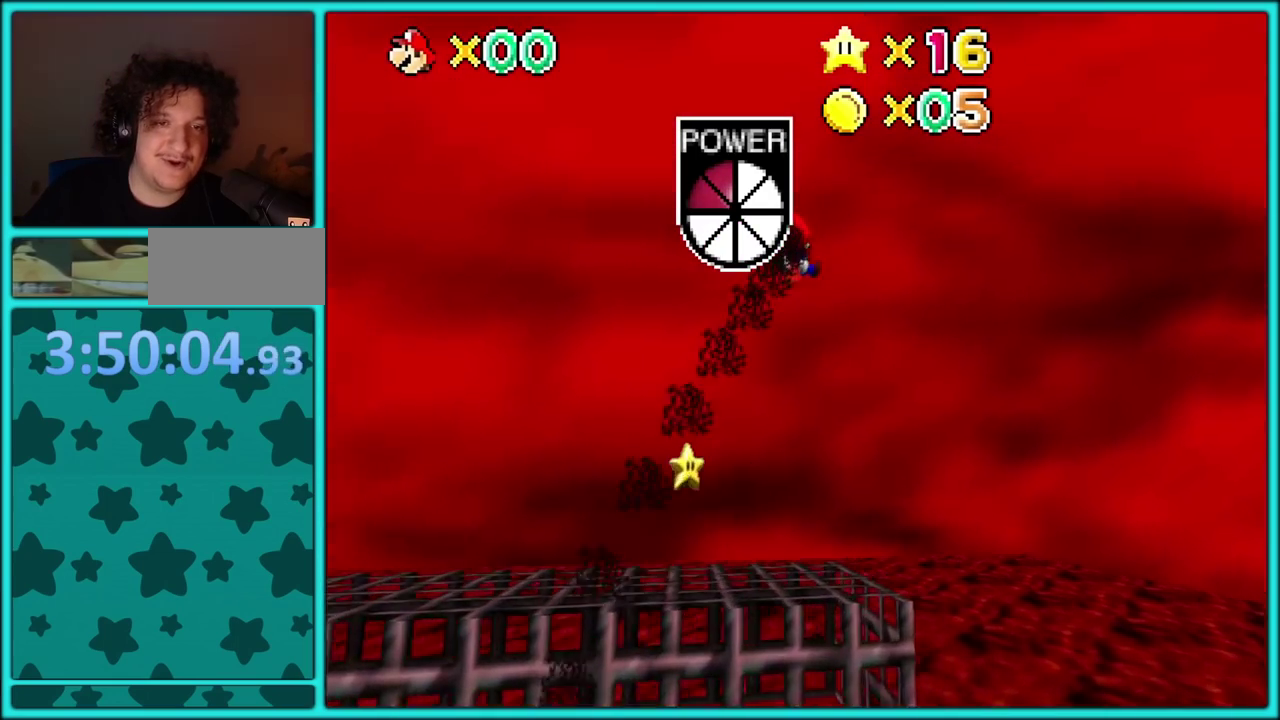
{"buttons": ["C_RIGHT"], "left_stick": "up-left"}
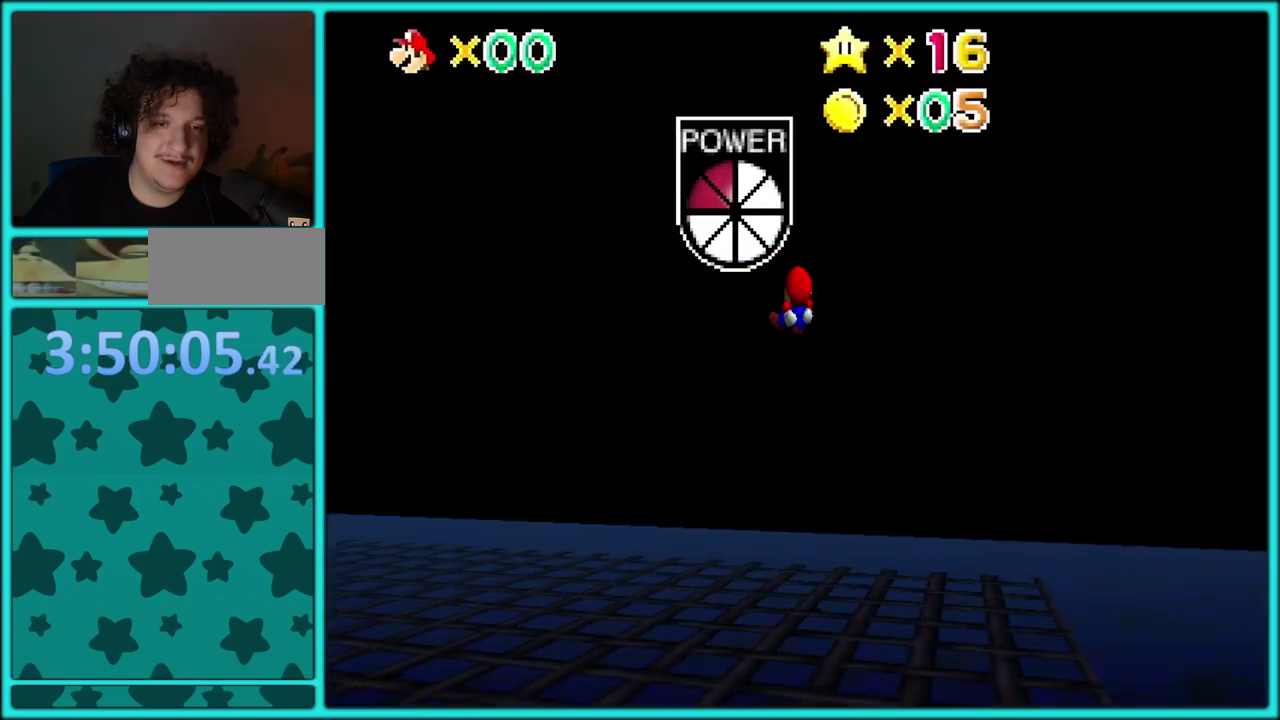
{"buttons": [], "left_stick": "left", "events": [[117, "C_RIGHT", "up"], [250, "left_stick", "left"], [317, "C_RIGHT", "down"], [450, "C_RIGHT", "up"]]}
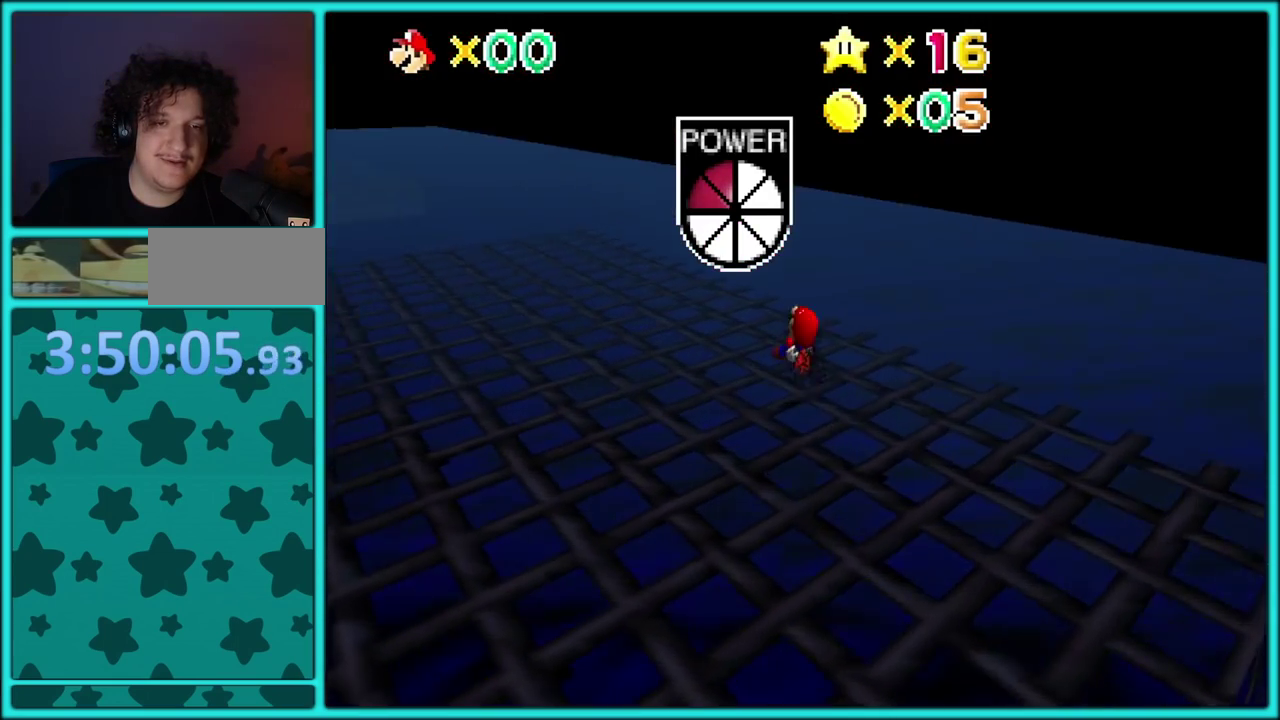
{"buttons": ["C_RIGHT"], "left_stick": "up-left", "events": [[50, "C_RIGHT", "down"], [100, "left_stick", "up-left"], [200, "C_RIGHT", "up"], [267, "C_RIGHT", "down"], [433, "C_RIGHT", "up"], [500, "C_RIGHT", "down"]]}
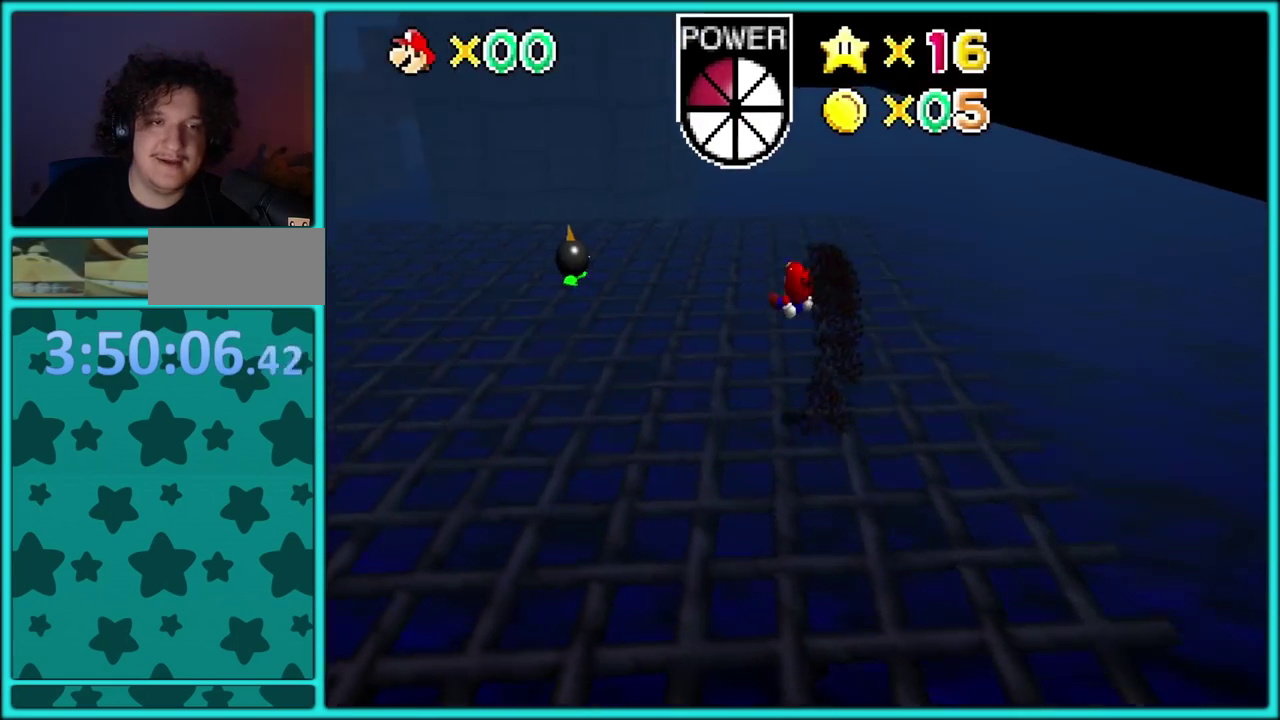
{"buttons": [], "left_stick": "up-left", "events": [[17, "C_DOWN", "down"], [67, "C_DOWN", "up"], [150, "C_RIGHT", "up"], [233, "C_RIGHT", "down"], [350, "C_RIGHT", "up"]]}
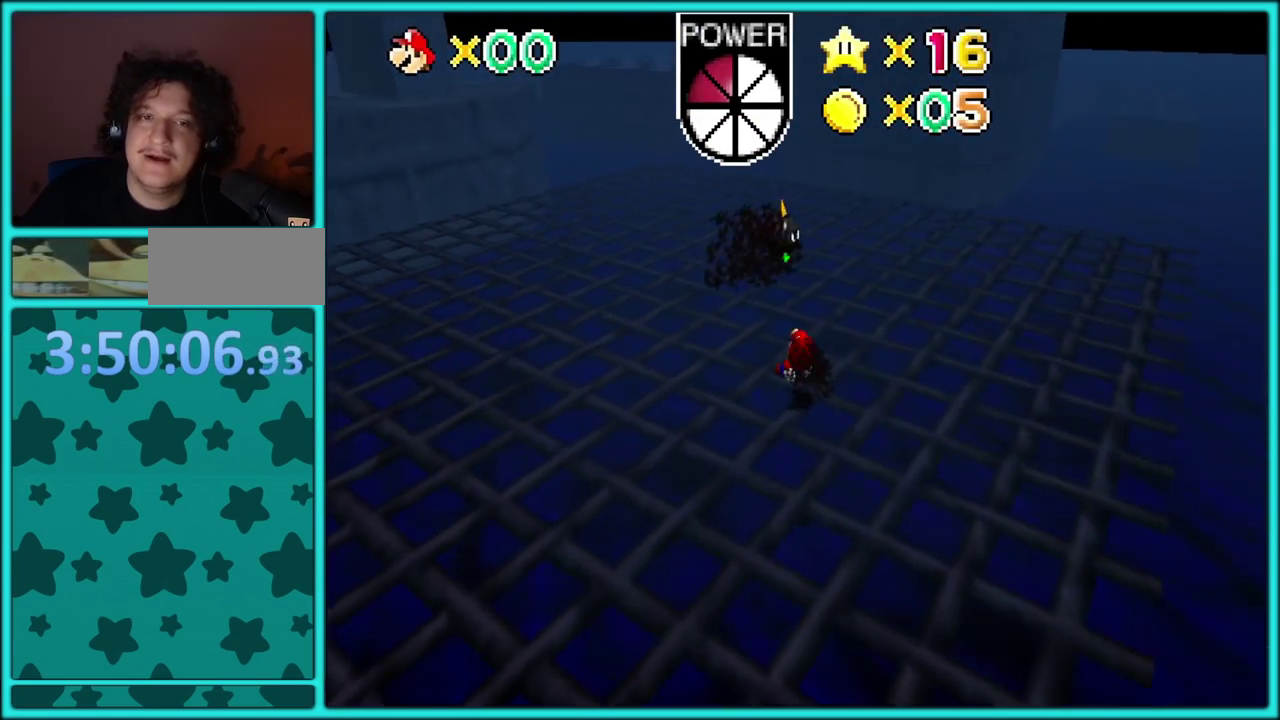
{"buttons": [], "left_stick": "up-left", "events": []}
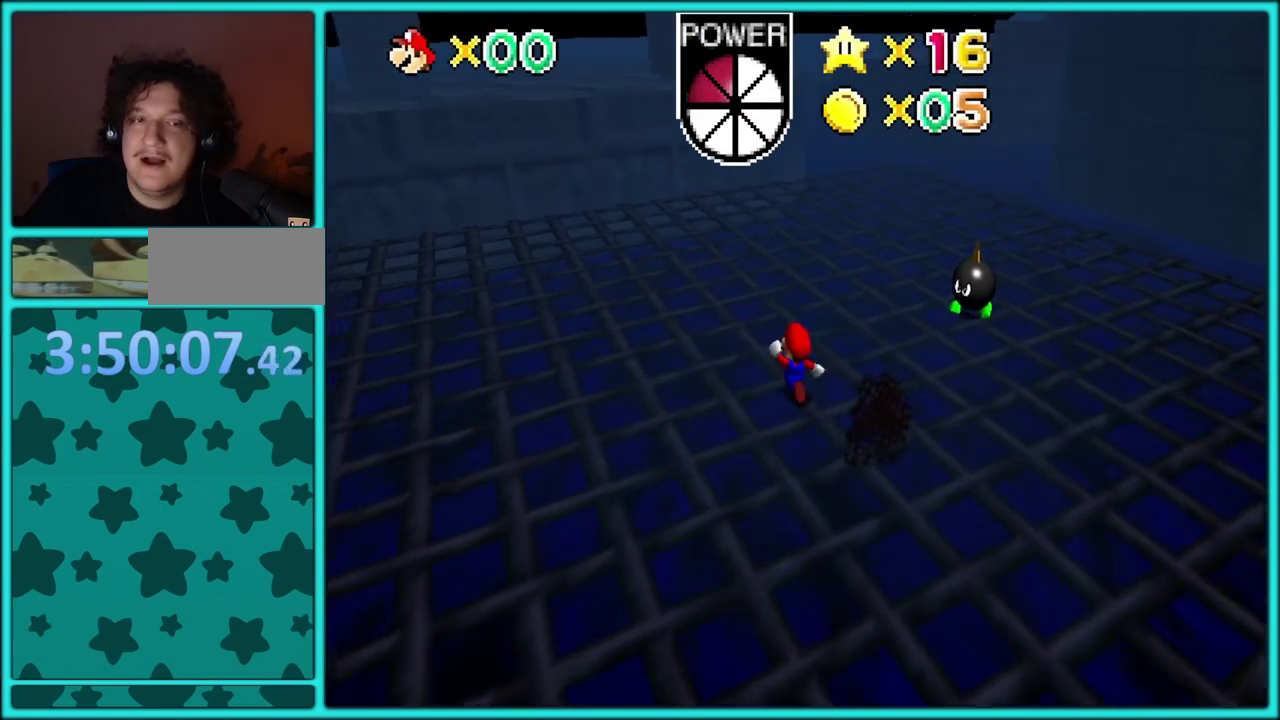
{"buttons": [], "left_stick": "up-left", "events": []}
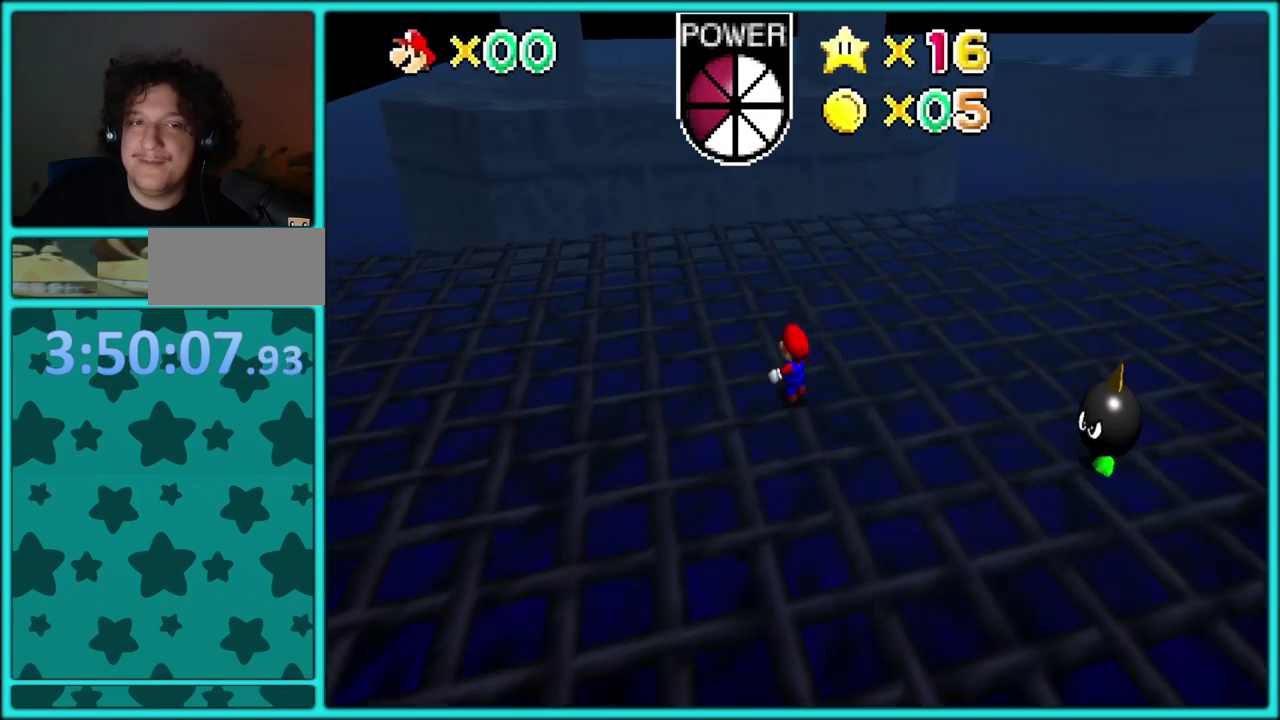
{"buttons": [], "left_stick": "up-left", "events": []}
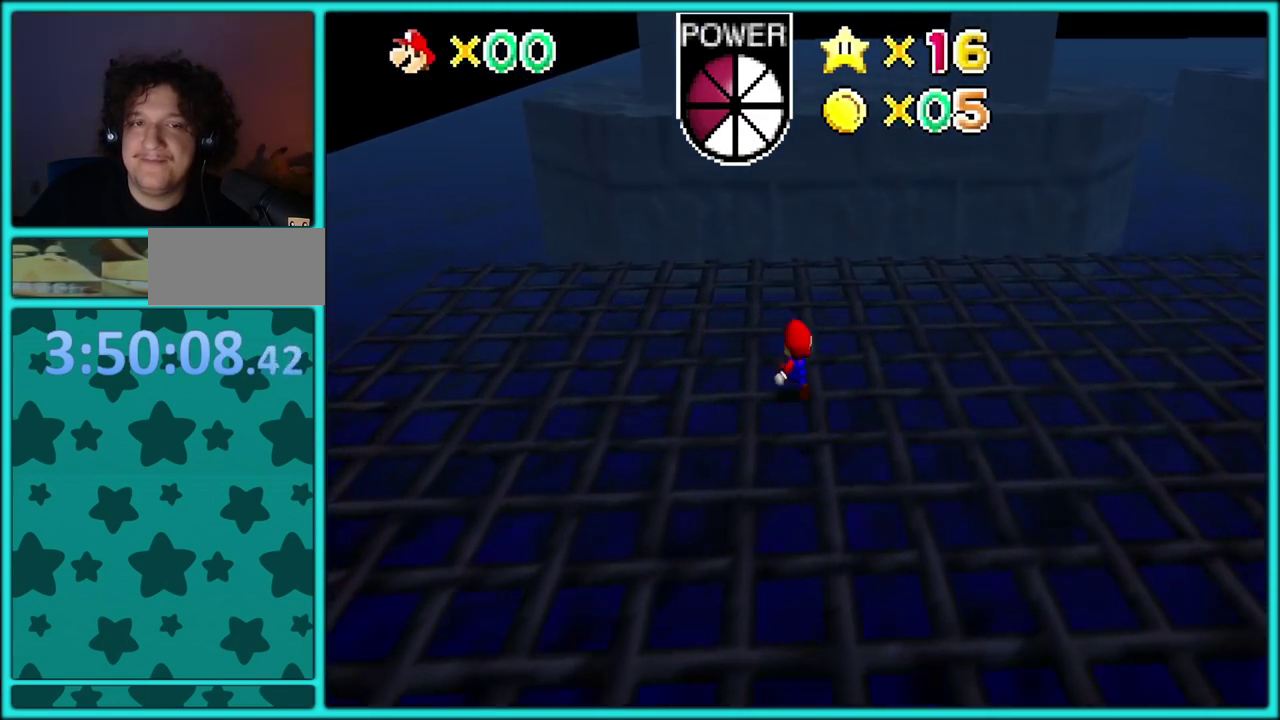
{"buttons": [], "left_stick": "up", "events": [[50, "left_stick", "up"], [250, "left_stick", "up-left"], [400, "left_stick", "up-right"], [483, "left_stick", "up"]]}
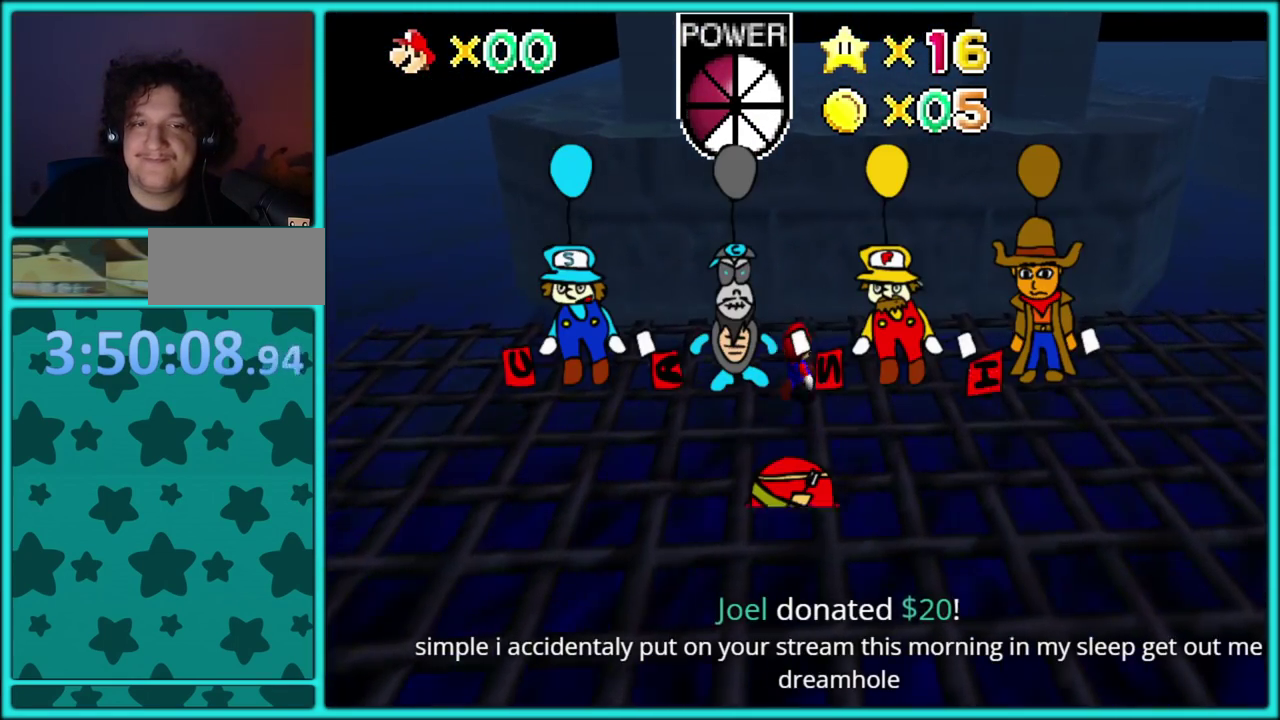
{"buttons": ["Z"], "left_stick": "up", "events": [[217, "Z", "down"], [250, "A", "down"], [483, "A", "up"]]}
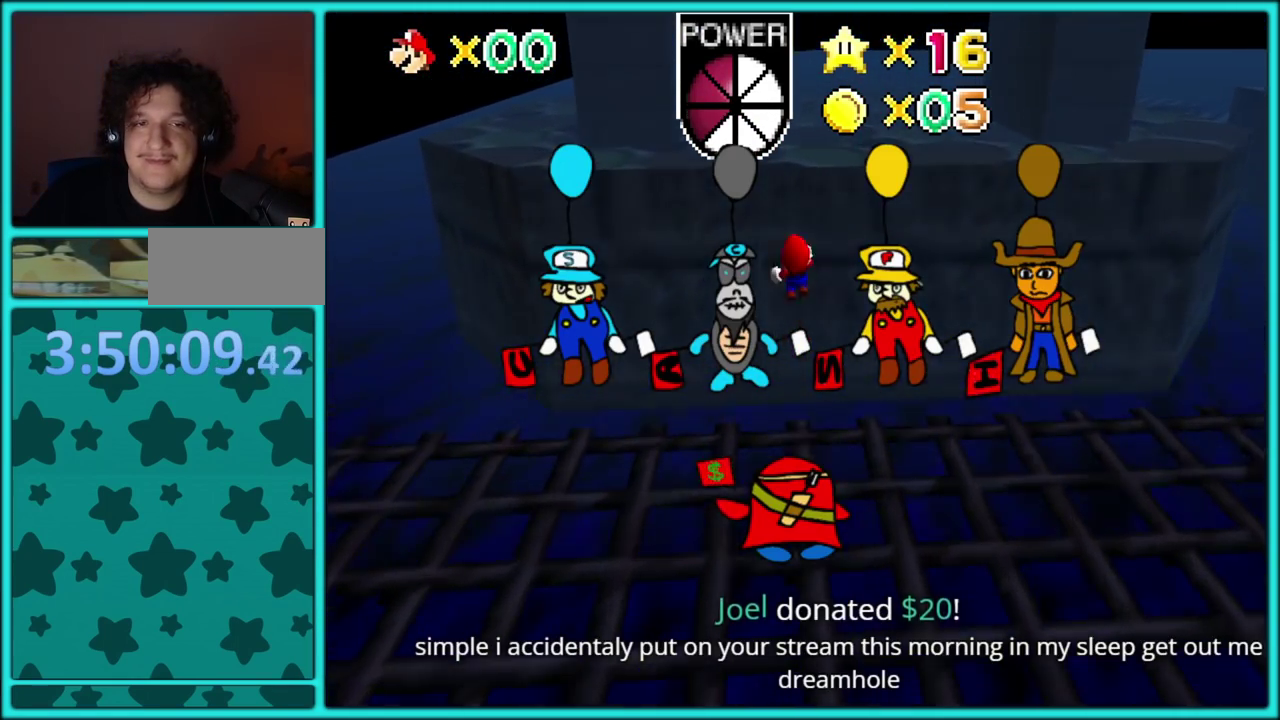
{"buttons": ["Z"], "left_stick": "up", "events": [[117, "C_LEFT", "down"], [233, "C_LEFT", "up"], [300, "C_LEFT", "down"], [467, "C_LEFT", "up"]]}
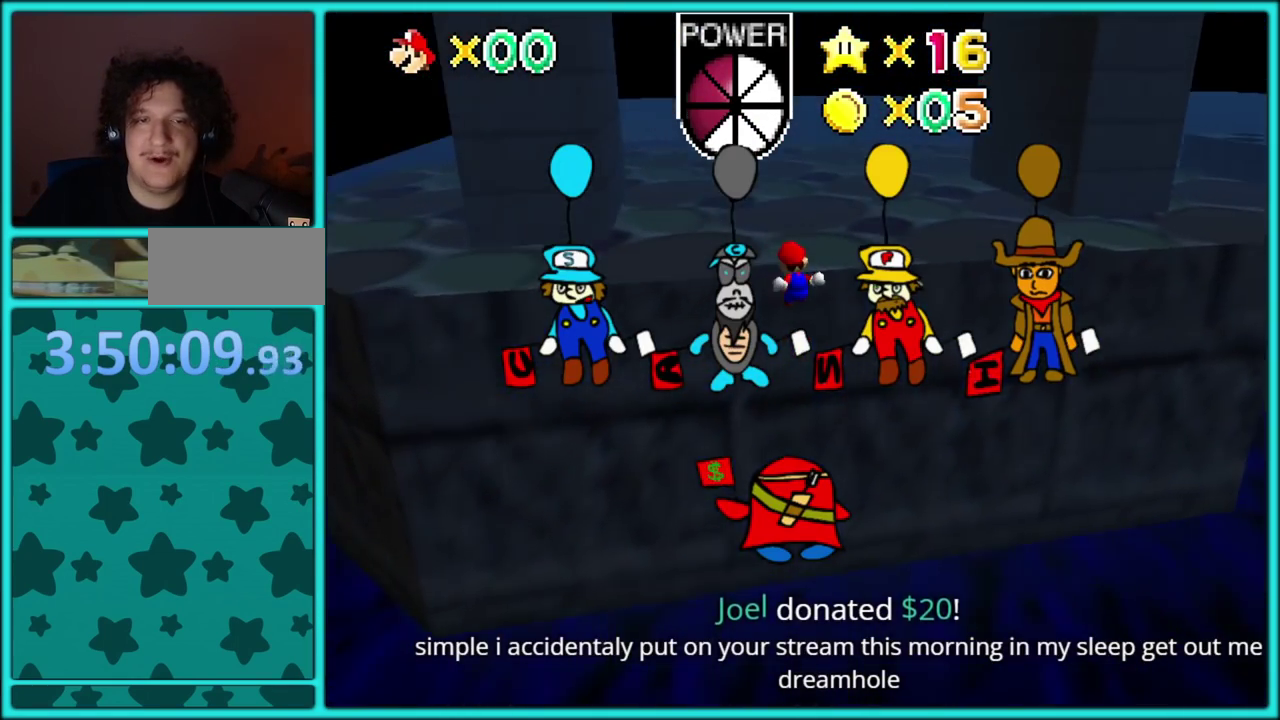
{"buttons": ["A"], "left_stick": "up-left", "events": [[50, "Z", "up"], [117, "left_stick", "up-left"], [183, "A", "down"], [267, "A", "up"], [317, "A", "down"], [350, "left_stick", "left"], [433, "left_stick", "up-left"]]}
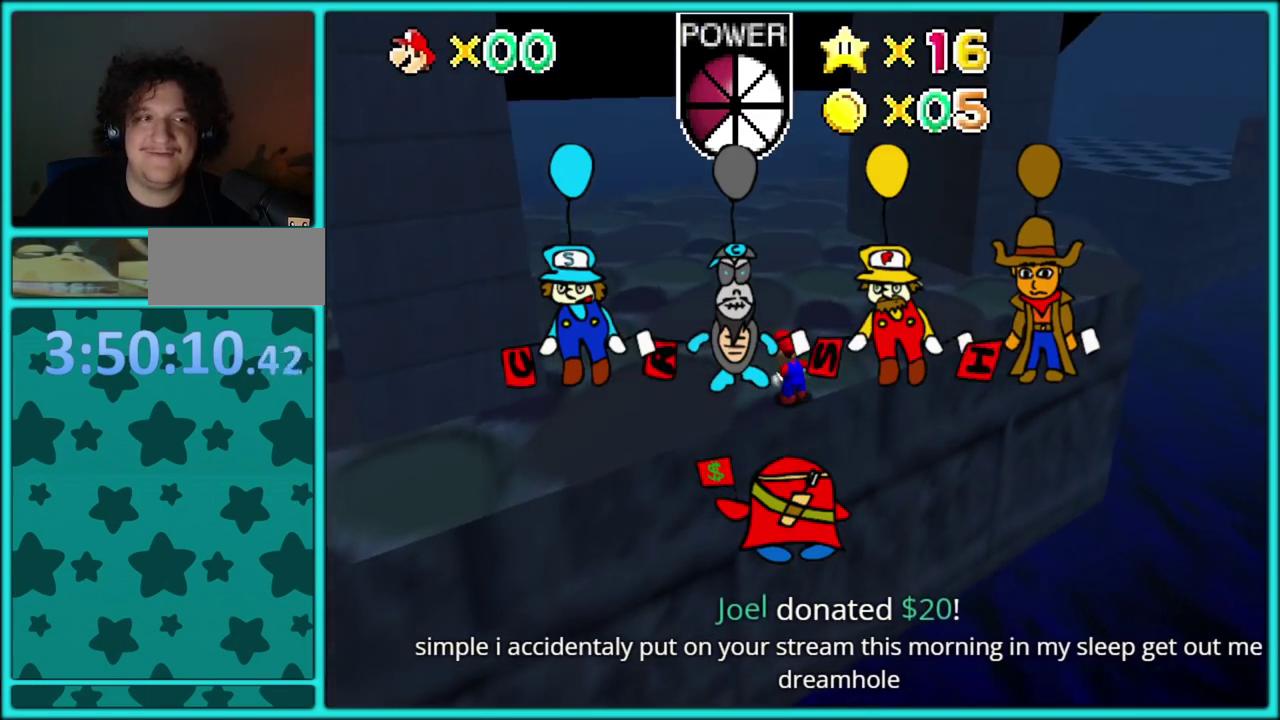
{"buttons": [], "left_stick": "up-left", "events": [[333, "B", "down"], [467, "A", "up"], [483, "B", "up"]]}
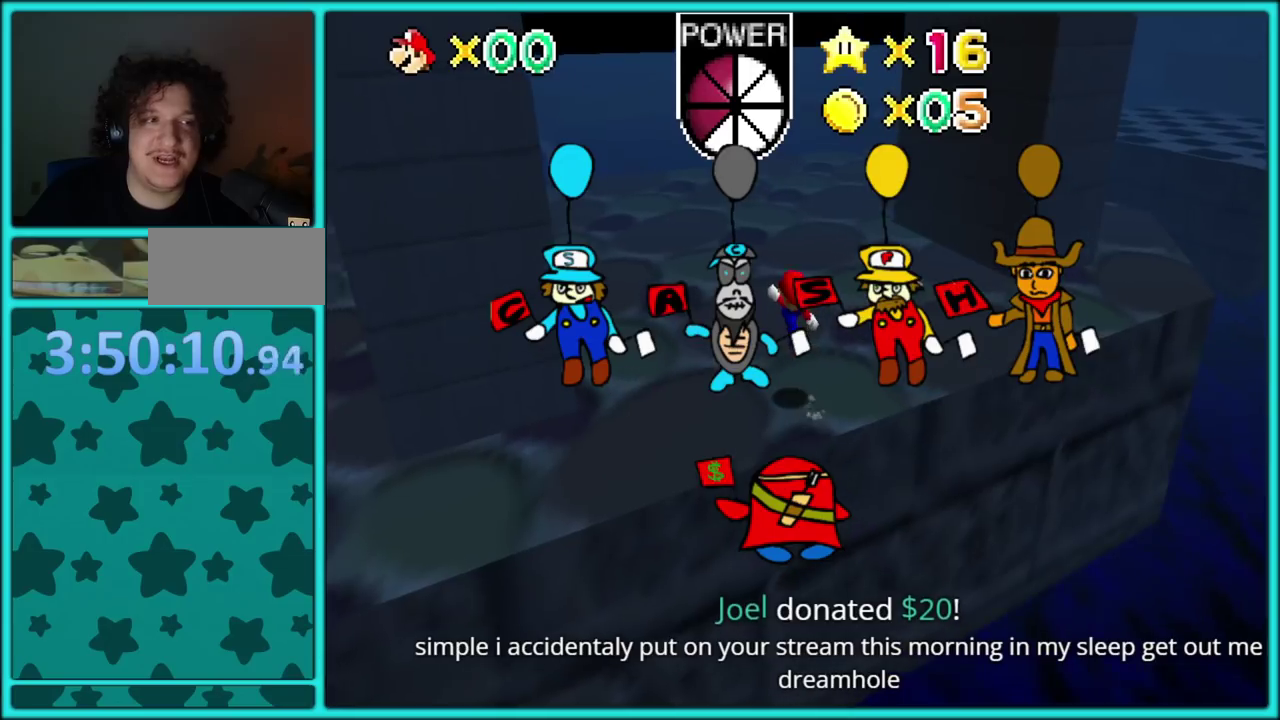
{"buttons": [], "left_stick": "up-left", "events": [[200, "C_RIGHT", "down"], [350, "C_RIGHT", "up"]]}